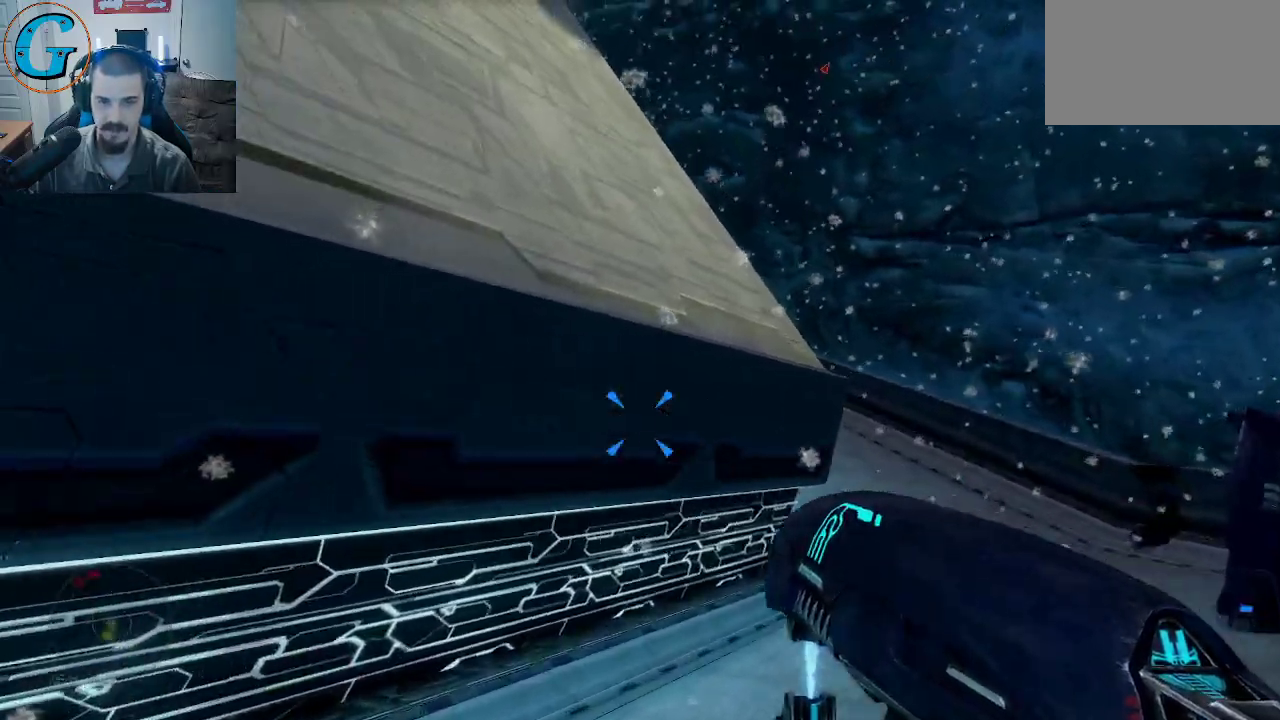
Gameplay with keyboard and mouse; each line is a JSON object with the keys and mouse buttons held at the frame after it. "events" lists presses ("down") and releases ("up") of "1", "2", "3", "4", "5", "a", "alt", "c", "caps_lock", "ctrl", "d", "e", "f", "g", "q", "r", "s", "shift", "space", "t", "tab", "v", "w", "x", "z", "mouse_left", "mouse_wheel" and "mouse_right" between this image and that frame as [ms after this image, input, new state], when the widget could be followed in between. "mouse_left", "mouse_wheel", "mouse_right" = the "left", "wheel", "right" buttons of the "mouse" list. No other keys are recorded. "wheel" means that the mouse wheel is clicked or scrolled. "mouse_move" is the direction in which the mouse moves at that frame (one of eight, or "still"), when it could be read.
{"keys": ["d", "w"], "mouse": [], "mouse_move": "right", "events": []}
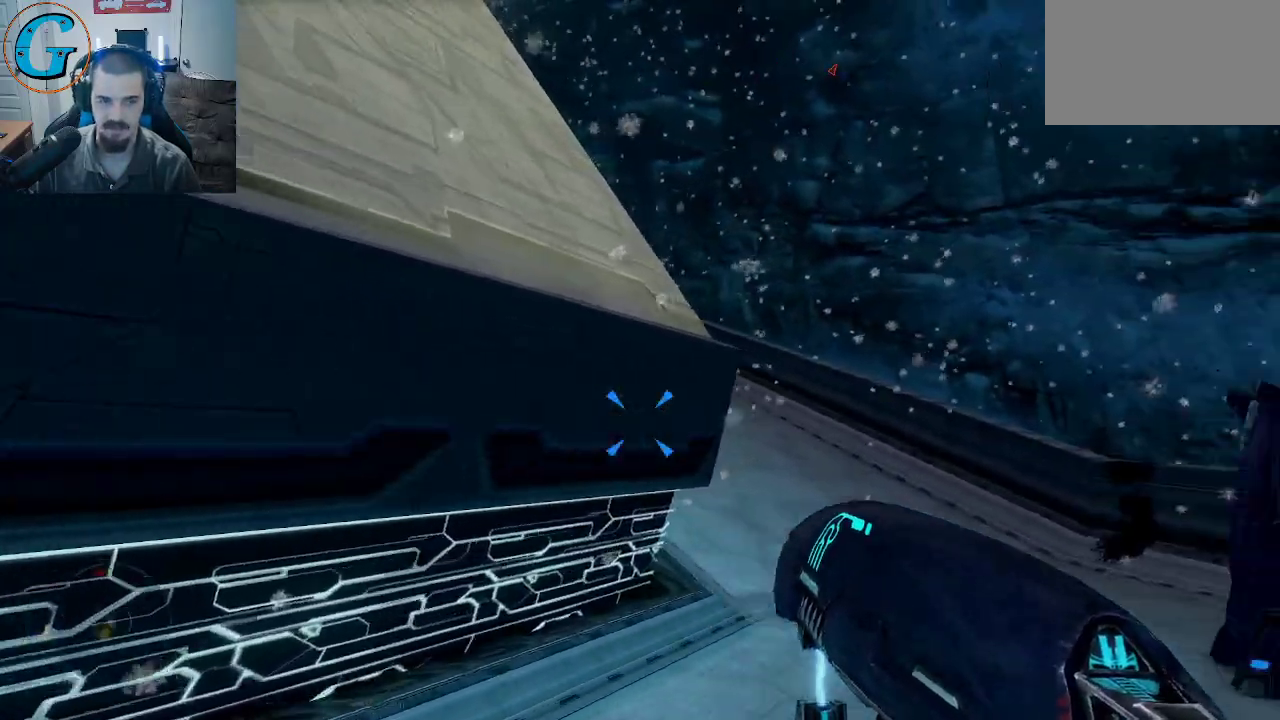
{"keys": ["d", "w"], "mouse": [], "mouse_move": "up-left", "events": [[117, "d", "up"], [317, "d", "down"]]}
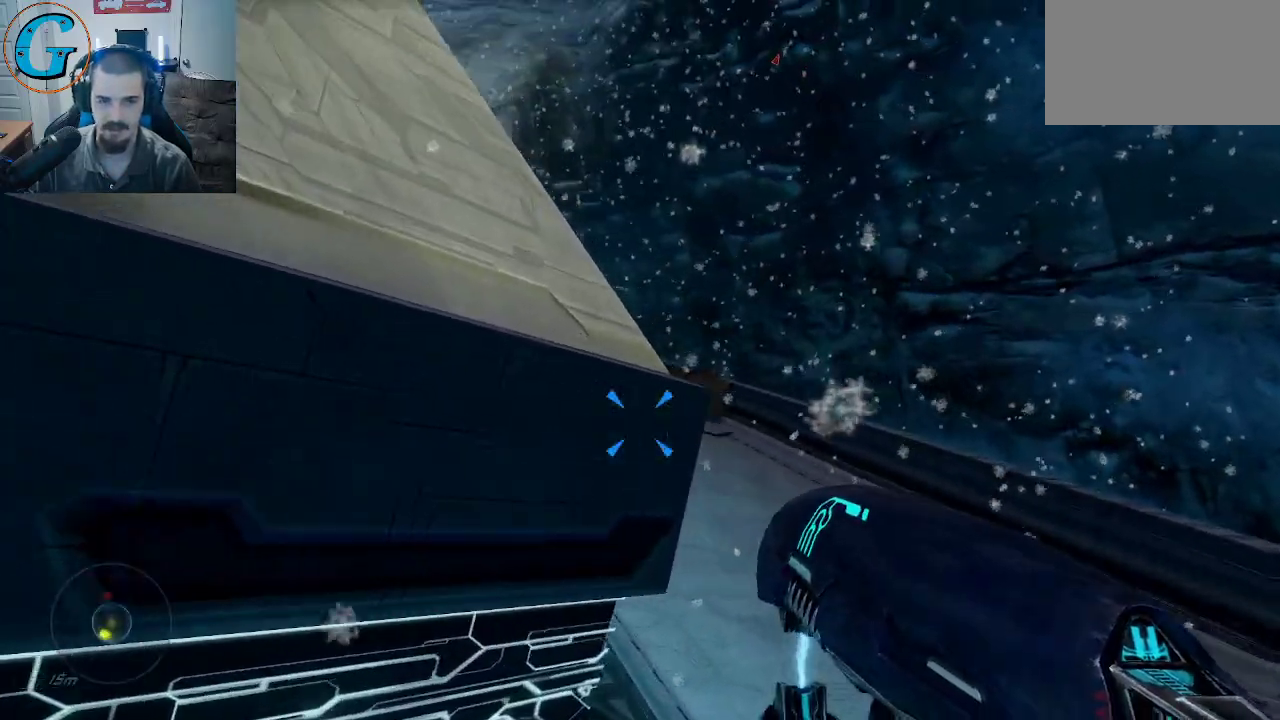
{"keys": ["d", "w"], "mouse": [], "mouse_move": "still", "events": []}
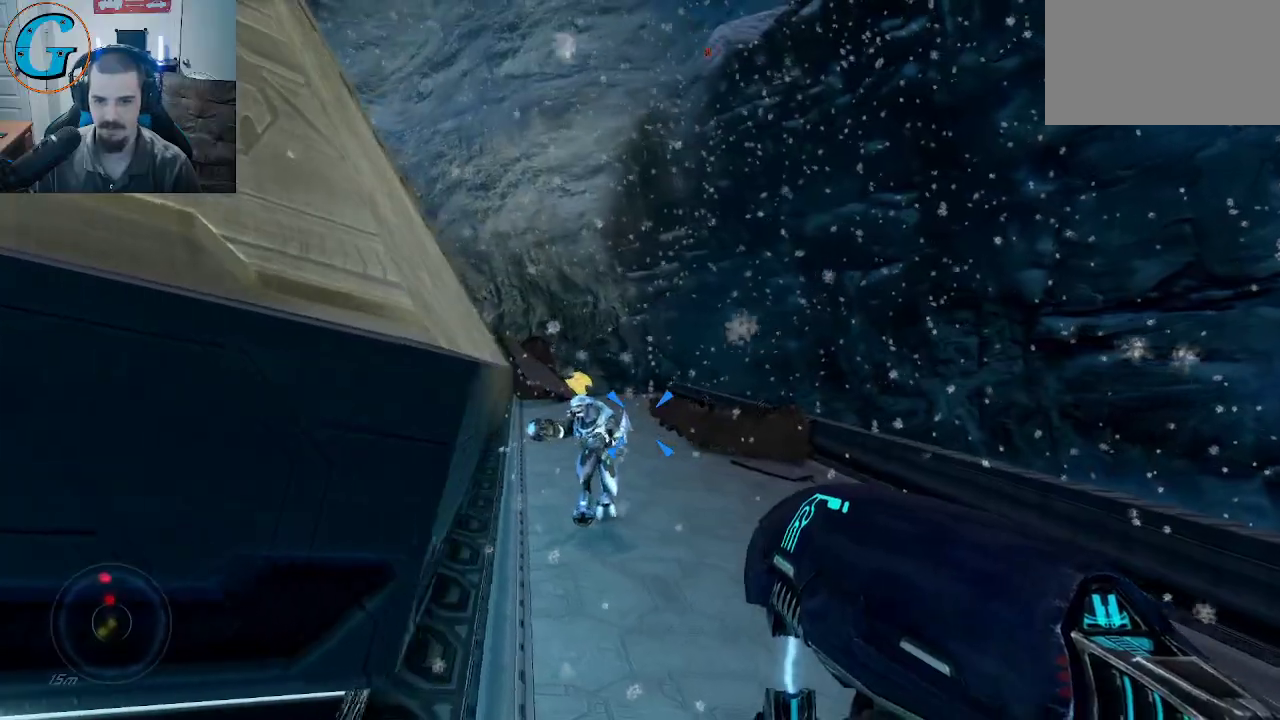
{"keys": ["a", "s"], "mouse": [], "mouse_move": "up", "events": [[200, "d", "up"], [200, "mouse_left", "down"], [200, "w", "up"], [300, "mouse_left", "up"], [350, "s", "down"], [383, "mouse_left", "down"], [483, "a", "down"], [483, "mouse_left", "up"]]}
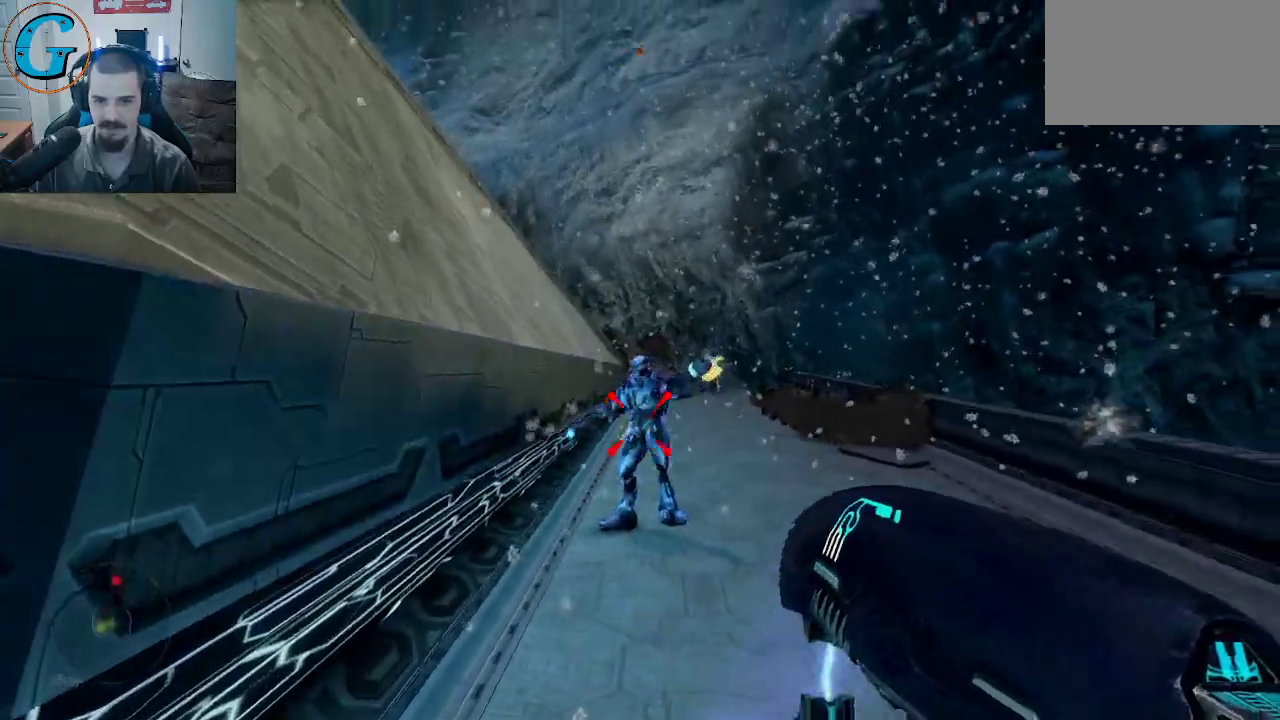
{"keys": [], "mouse": [], "mouse_move": "down-right", "events": [[33, "mouse_left", "down"], [217, "mouse_left", "up"], [267, "a", "up"], [267, "mouse_left", "down"], [267, "s", "up"], [350, "mouse_left", "up"], [400, "mouse_left", "down"], [500, "mouse_left", "up"]]}
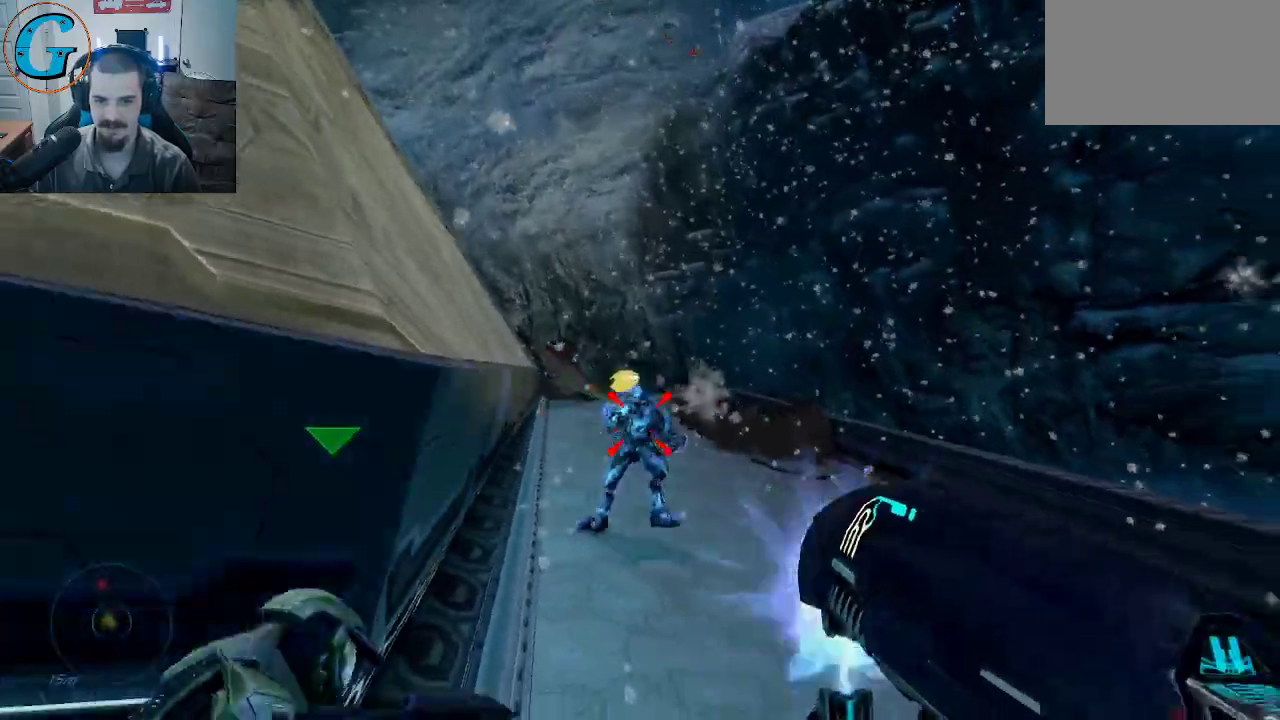
{"keys": ["w"], "mouse": [], "mouse_move": "left", "events": [[50, "mouse_left", "down"], [133, "mouse_left", "up"], [183, "mouse_left", "down"], [233, "mouse_left", "up"], [333, "d", "down"], [333, "mouse_left", "down"], [367, "w", "down"], [417, "mouse_left", "up"], [467, "d", "up"]]}
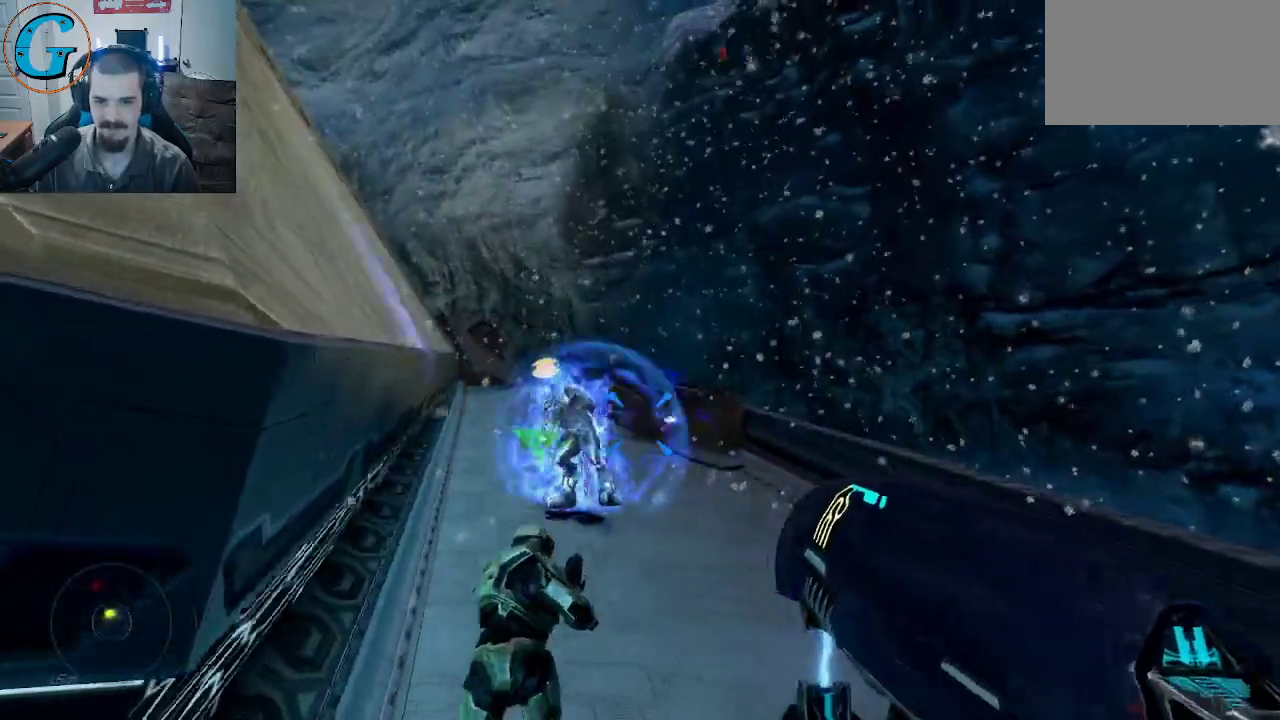
{"keys": [], "mouse": ["left"], "mouse_move": "up-right", "events": [[100, "w", "up"], [200, "a", "down"], [200, "mouse_left", "down"], [300, "a", "up"], [300, "mouse_left", "up"], [350, "mouse_left", "down"], [433, "mouse_left", "up"], [483, "mouse_left", "down"]]}
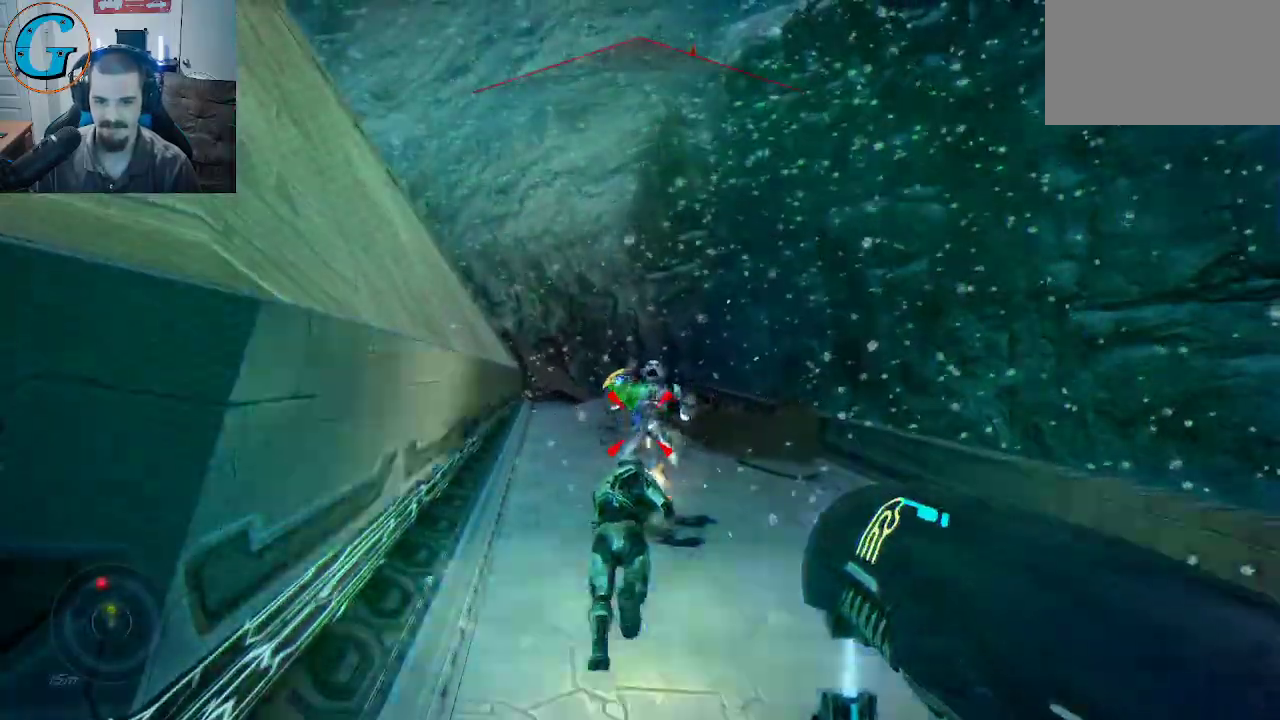
{"keys": ["d", "w"], "mouse": ["left"], "mouse_move": "up-right", "events": [[83, "mouse_left", "up"], [83, "w", "down"], [167, "mouse_left", "down"], [267, "d", "down"], [267, "mouse_left", "up"], [500, "mouse_left", "down"]]}
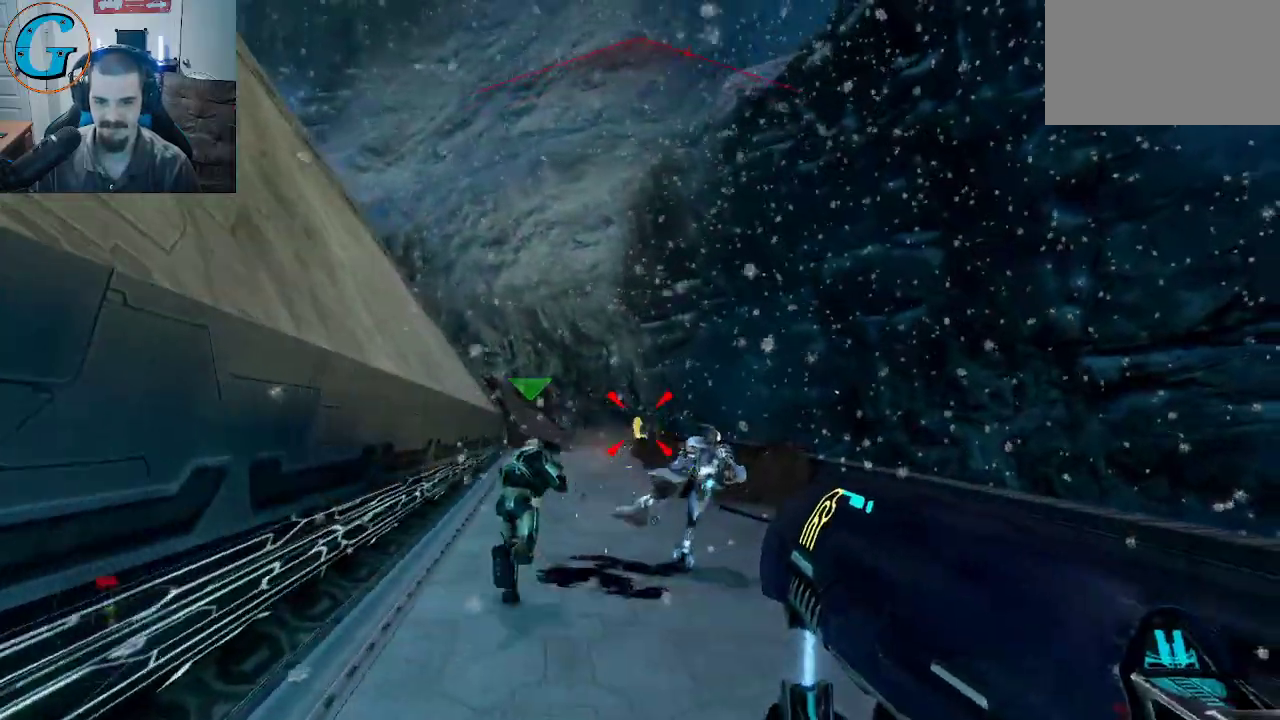
{"keys": ["w"], "mouse": [], "mouse_move": "still", "events": [[100, "mouse_left", "up"], [183, "mouse_left", "down"], [283, "mouse_left", "up"], [500, "d", "up"]]}
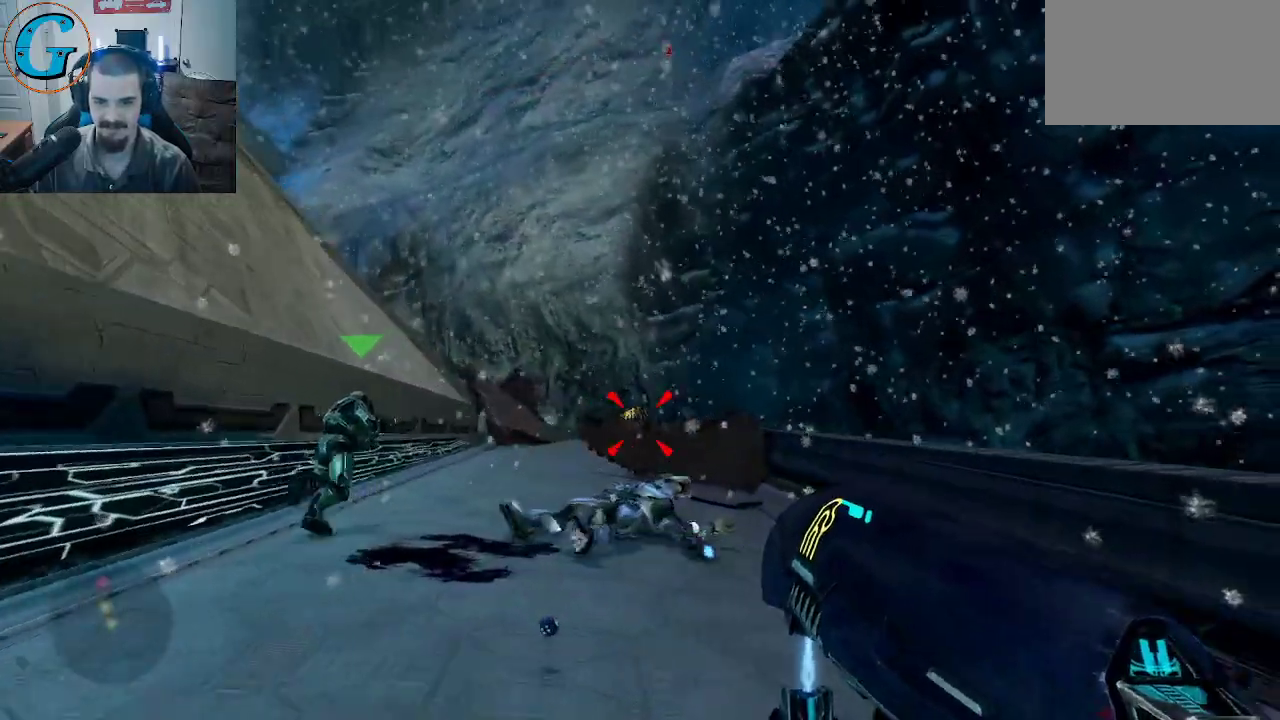
{"keys": ["shift", "space", "w"], "mouse": [], "mouse_move": "still", "events": [[250, "shift", "down"], [350, "space", "down"]]}
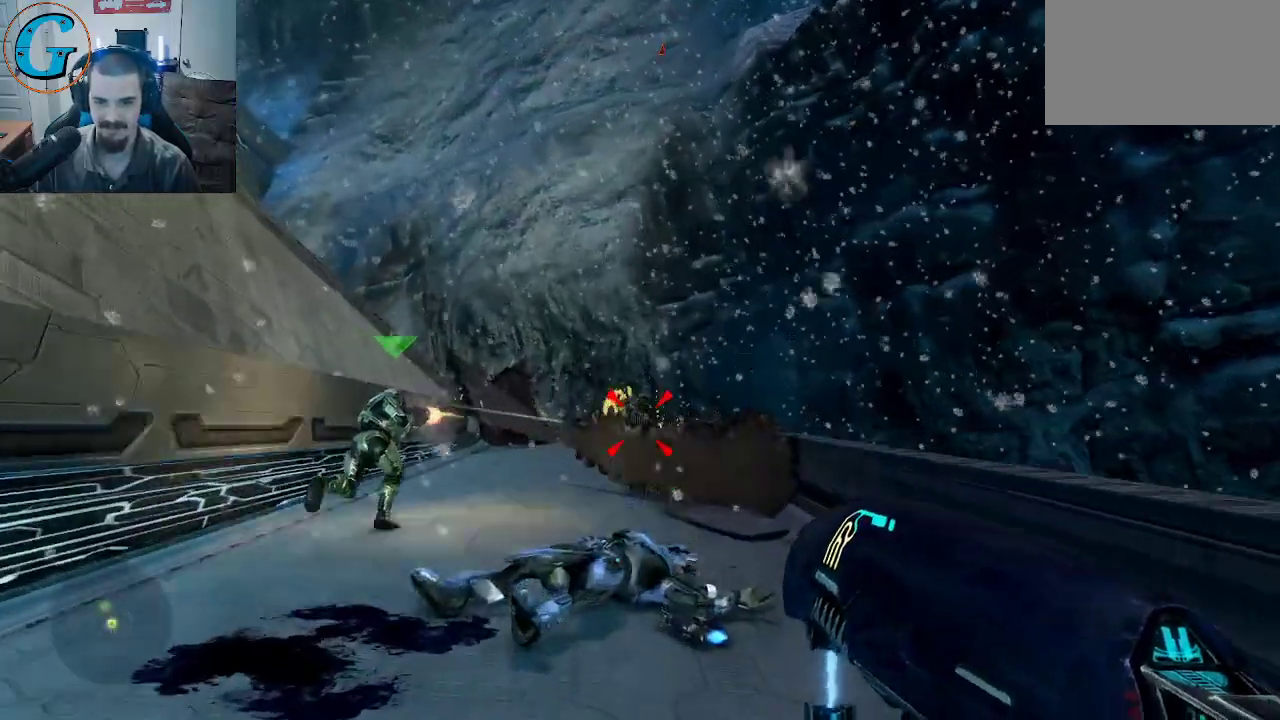
{"keys": ["w"], "mouse": [], "mouse_move": "left", "events": [[83, "mouse_left", "down"], [117, "space", "up"], [167, "mouse_left", "up"], [217, "shift", "up"], [267, "mouse_left", "down"], [317, "mouse_left", "up"], [450, "mouse_left", "down"], [500, "mouse_left", "up"]]}
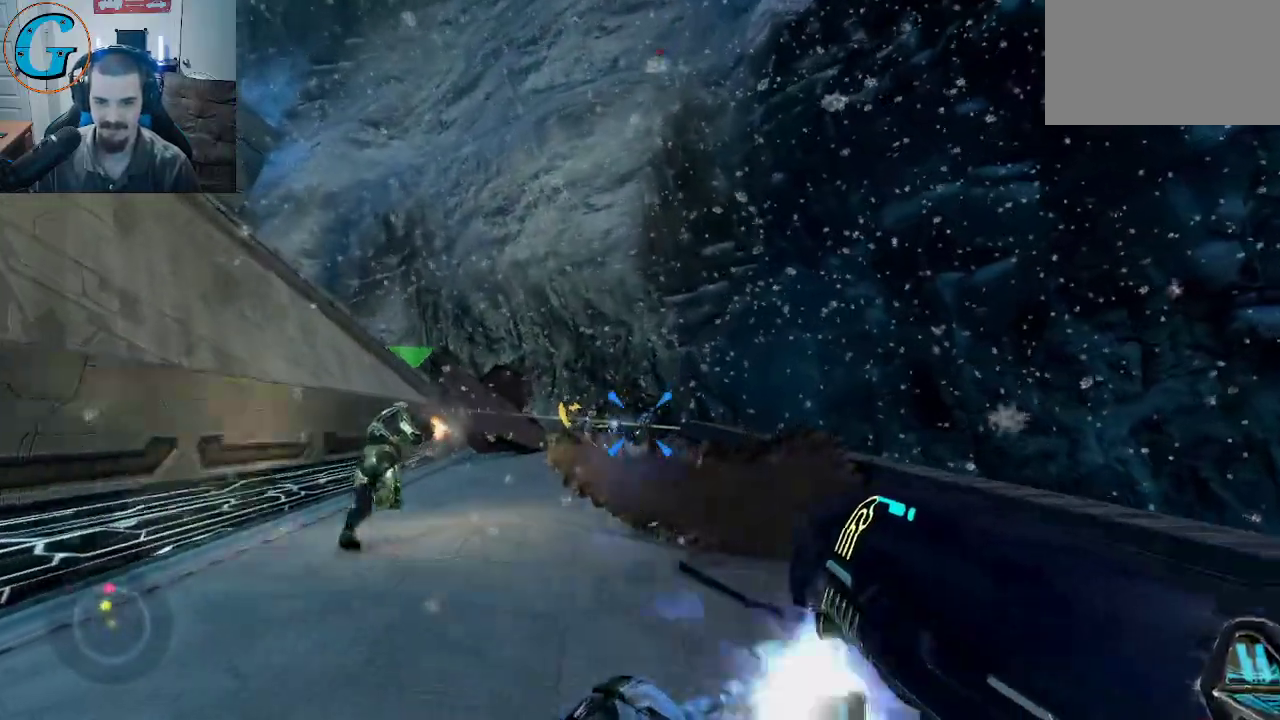
{"keys": ["a", "w"], "mouse": ["left"], "mouse_move": "still", "events": [[50, "mouse_left", "down"], [133, "mouse_left", "up"], [233, "a", "down"], [233, "mouse_left", "down"], [333, "mouse_left", "up"], [417, "mouse_left", "down"]]}
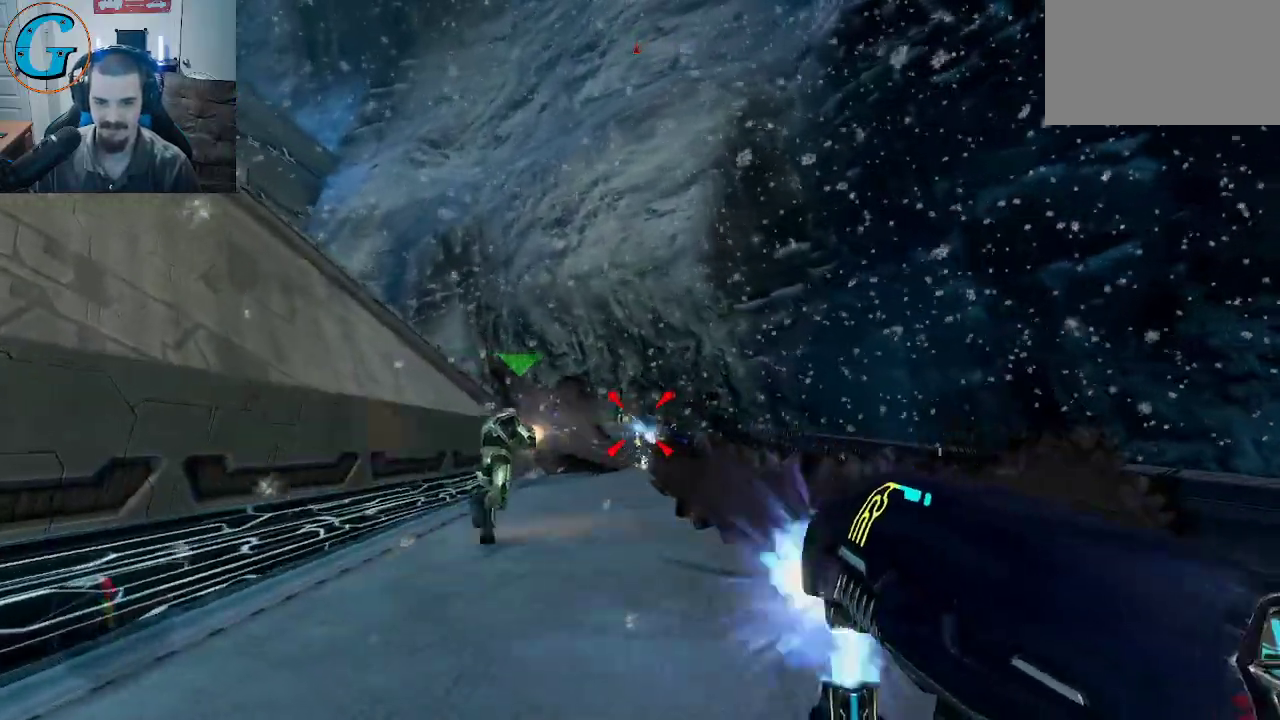
{"keys": ["w"], "mouse": [], "mouse_move": "still", "events": [[17, "mouse_left", "up"], [100, "mouse_left", "down"], [150, "a", "up"], [200, "mouse_left", "up"], [250, "mouse_left", "down"], [383, "mouse_left", "up"]]}
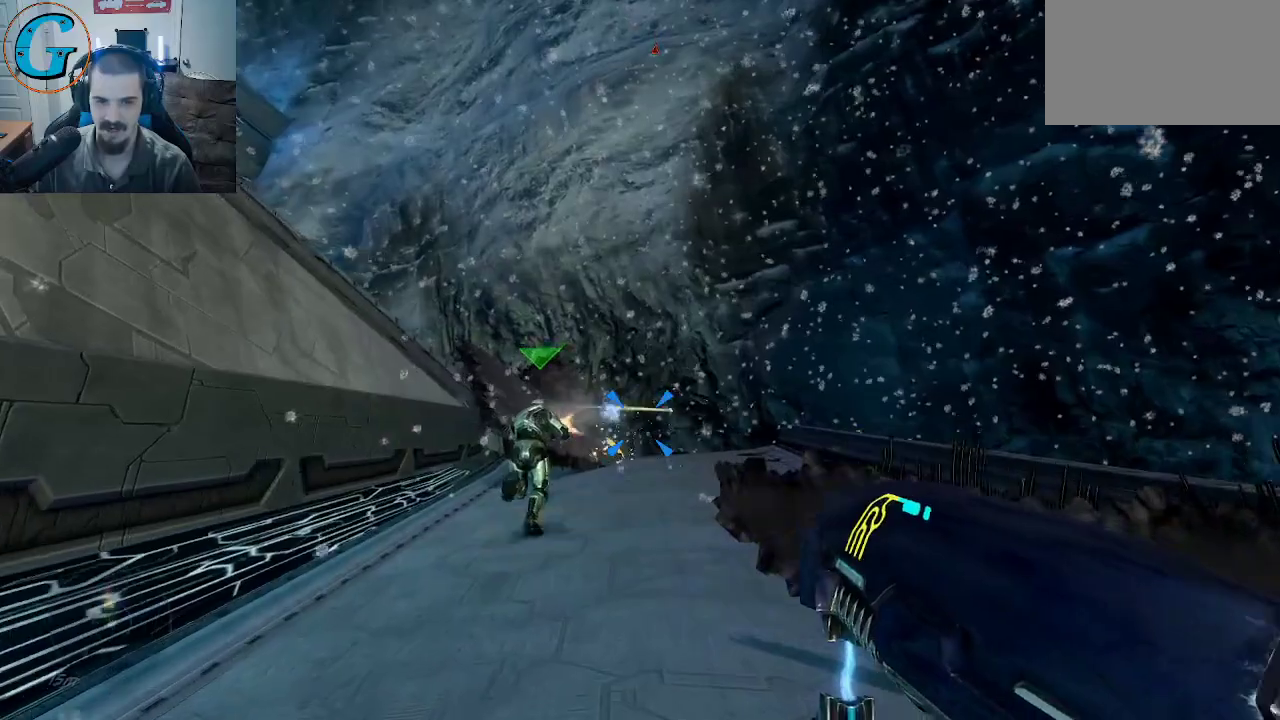
{"keys": ["w"], "mouse": [], "mouse_move": "still", "events": []}
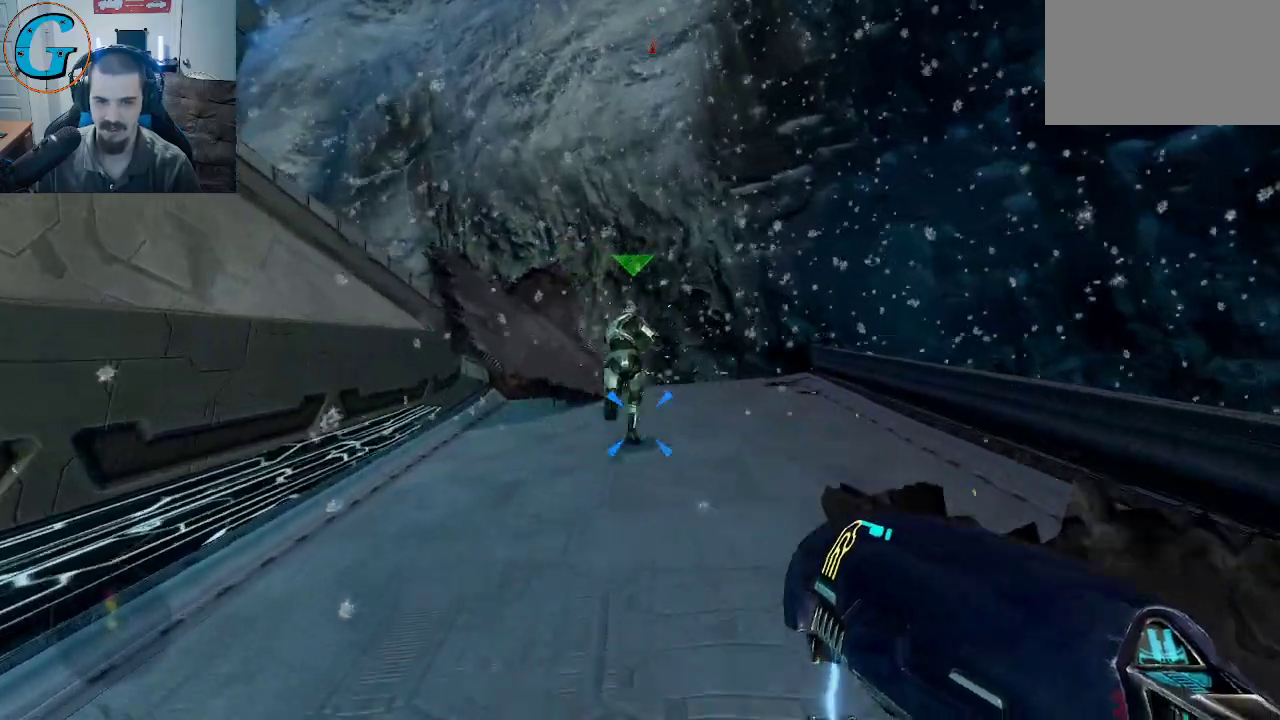
{"keys": ["w"], "mouse": [], "mouse_move": "still", "events": []}
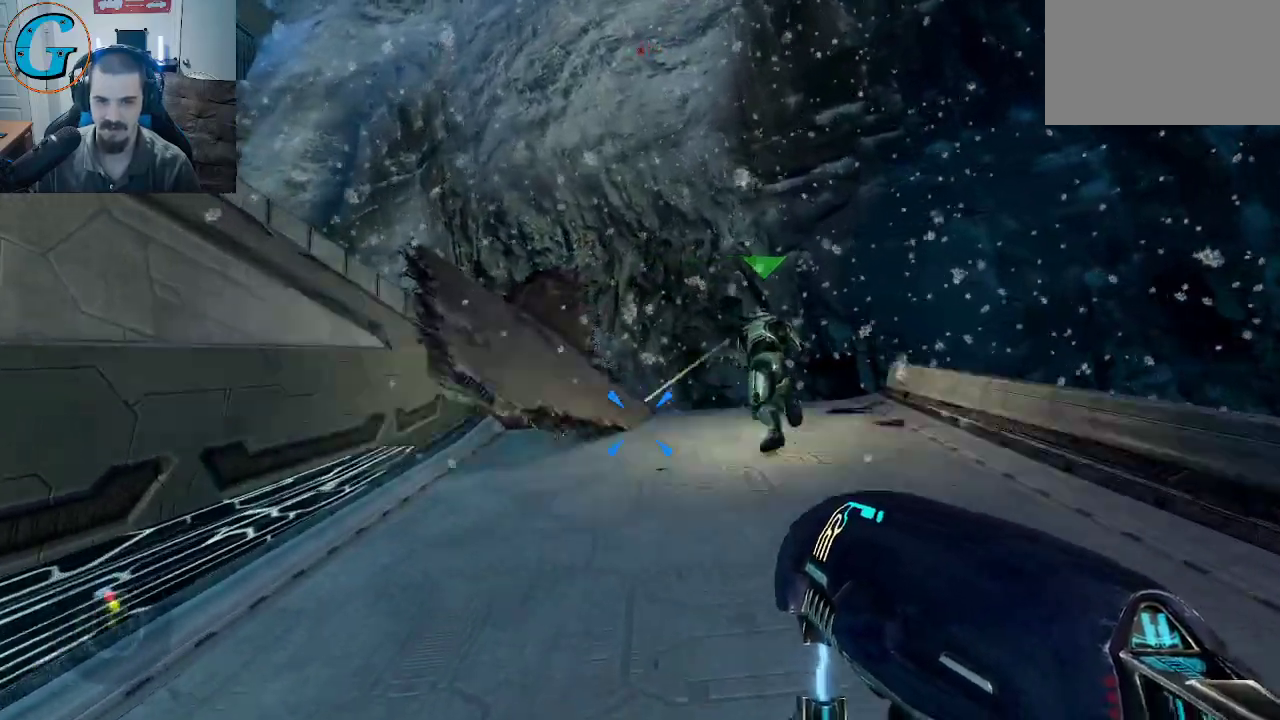
{"keys": ["d", "w"], "mouse": [], "mouse_move": "right", "events": [[250, "d", "down"]]}
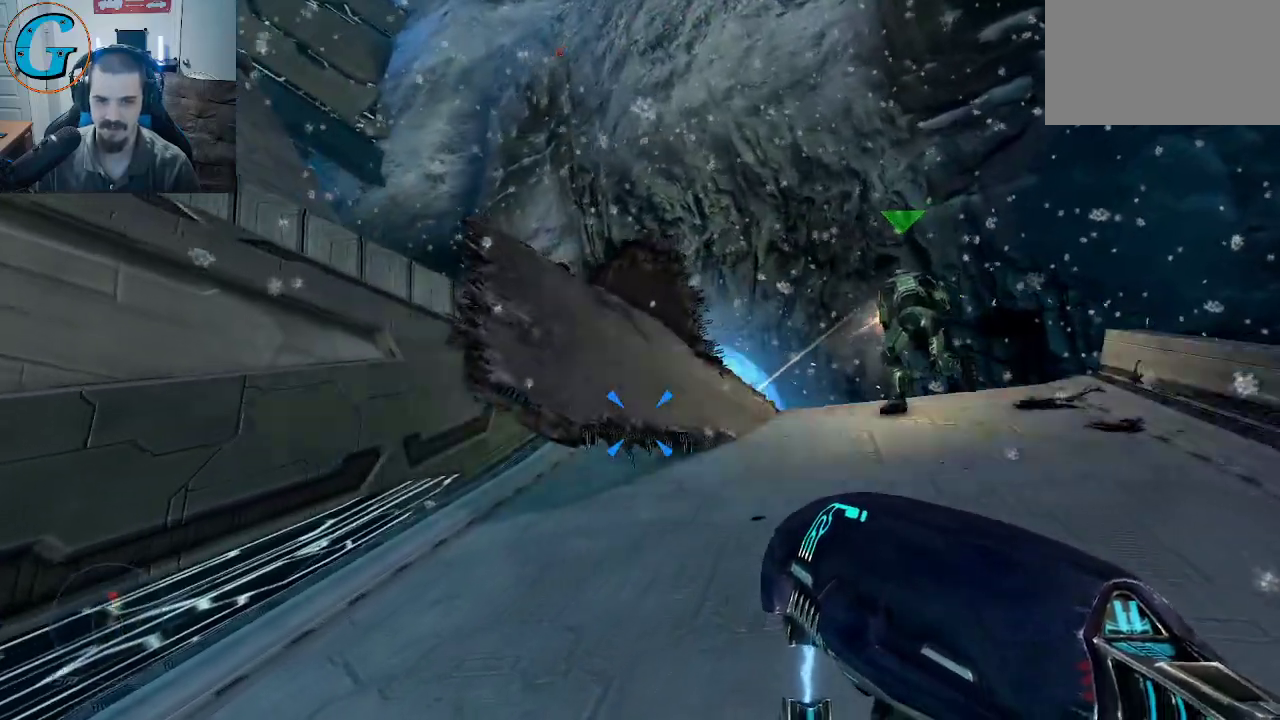
{"keys": ["d", "w"], "mouse": [], "mouse_move": "still", "events": []}
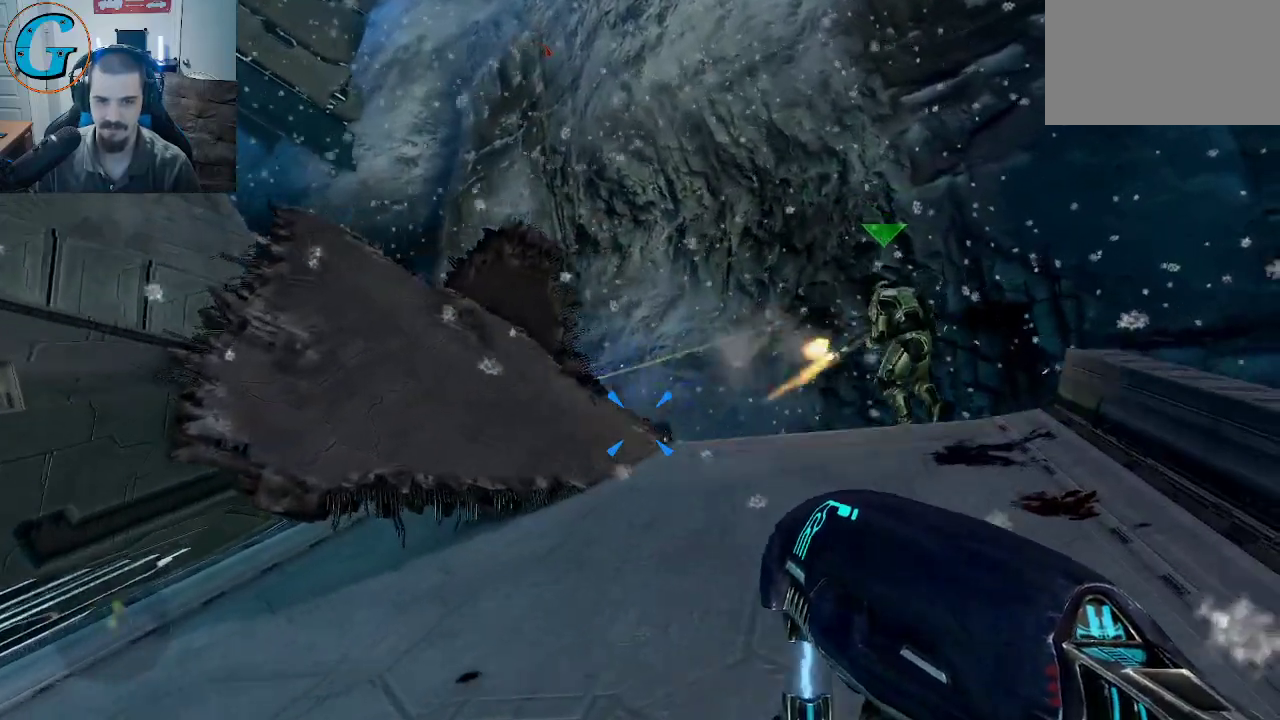
{"keys": ["d", "w"], "mouse": [], "mouse_move": "right", "events": []}
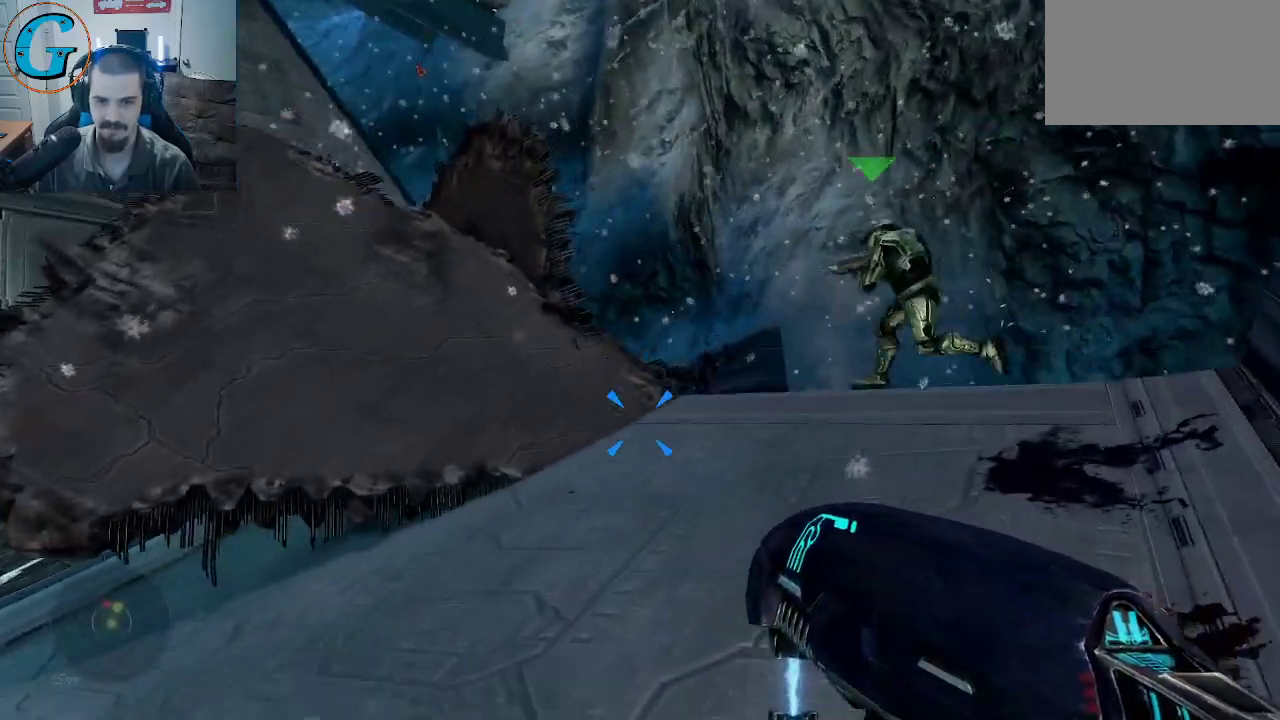
{"keys": ["w"], "mouse": [], "mouse_move": "down", "events": [[250, "d", "up"]]}
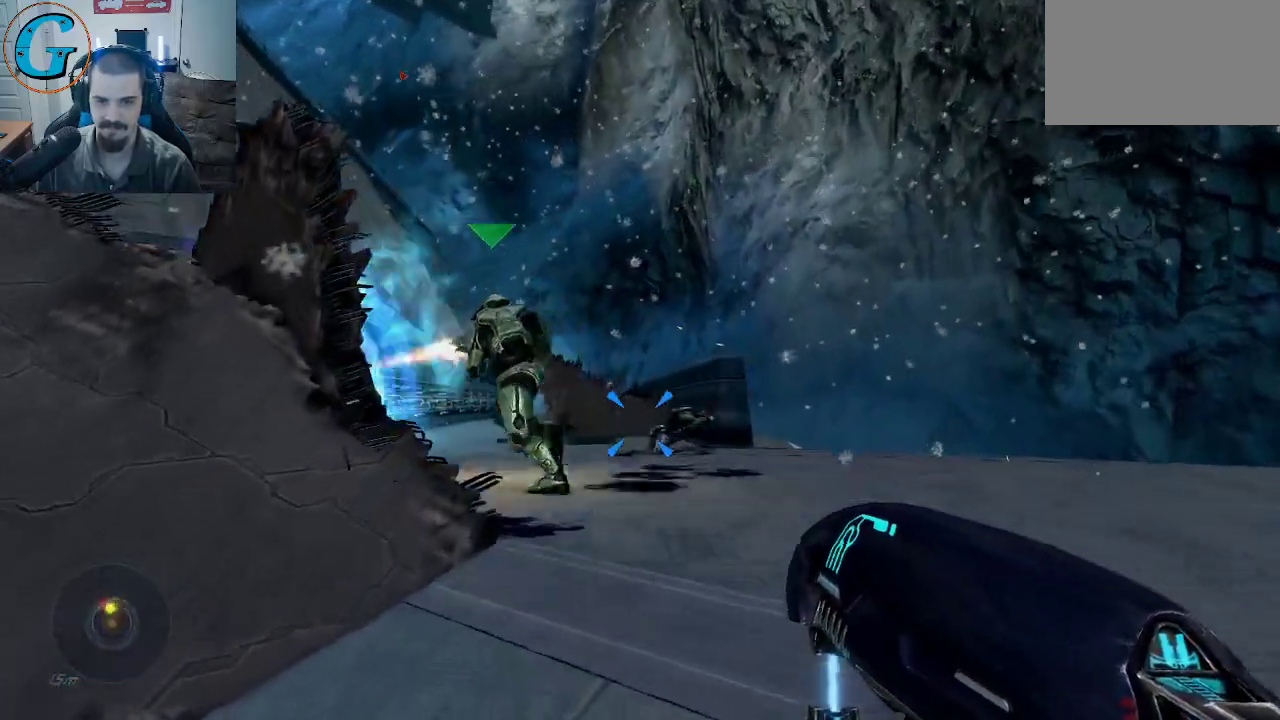
{"keys": ["d", "w"], "mouse": [], "mouse_move": "down", "events": [[117, "space", "down"], [317, "d", "down"], [450, "space", "up"]]}
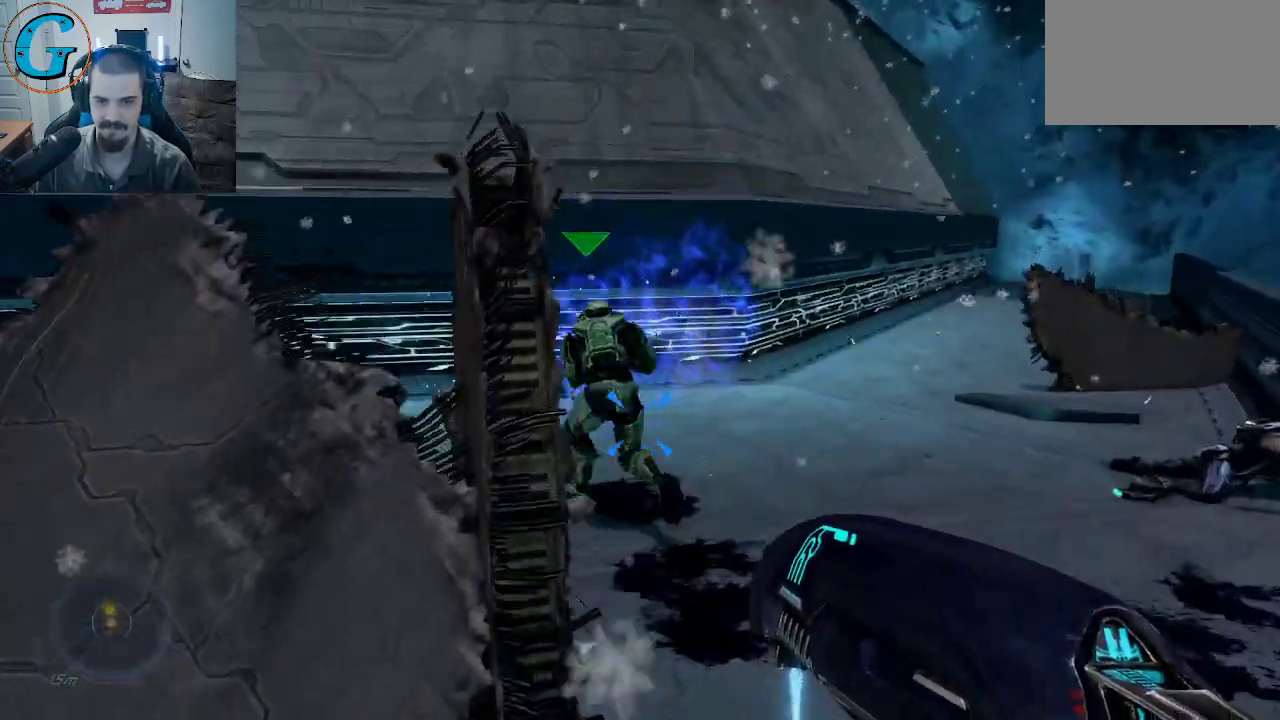
{"keys": ["d"], "mouse": [], "mouse_move": "up", "events": [[367, "w", "up"]]}
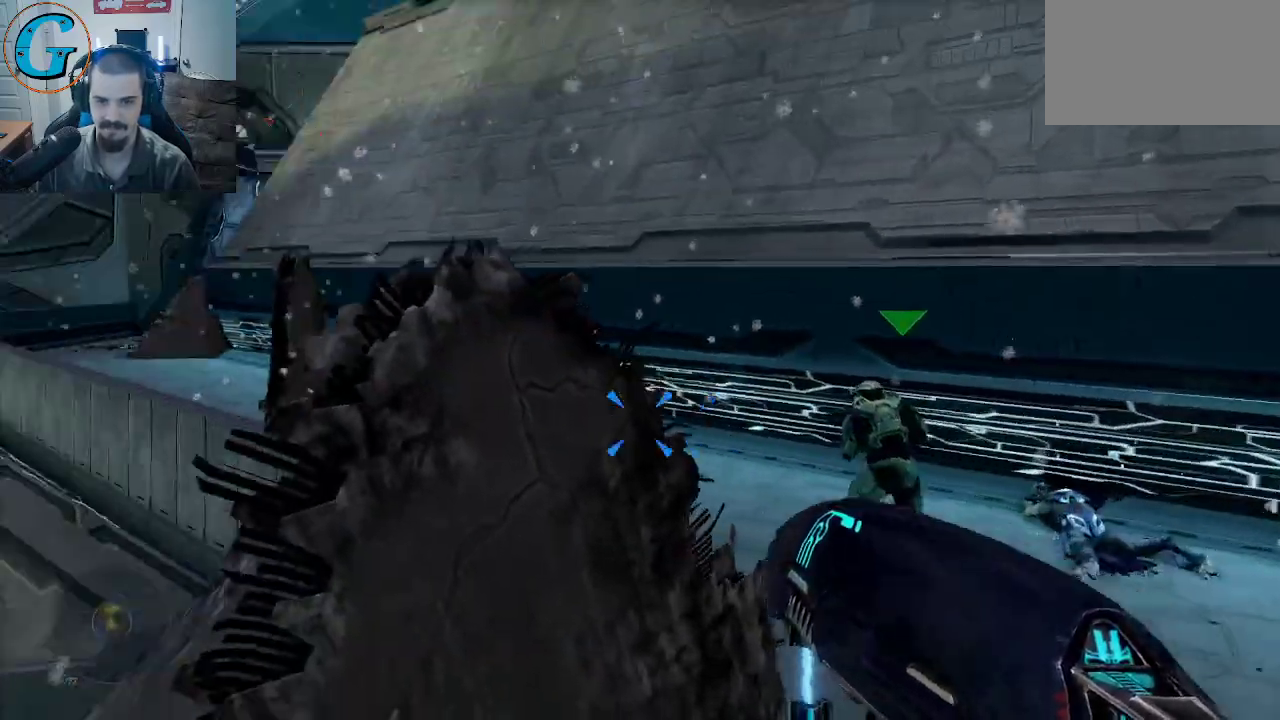
{"keys": ["d"], "mouse": [], "mouse_move": "up", "events": []}
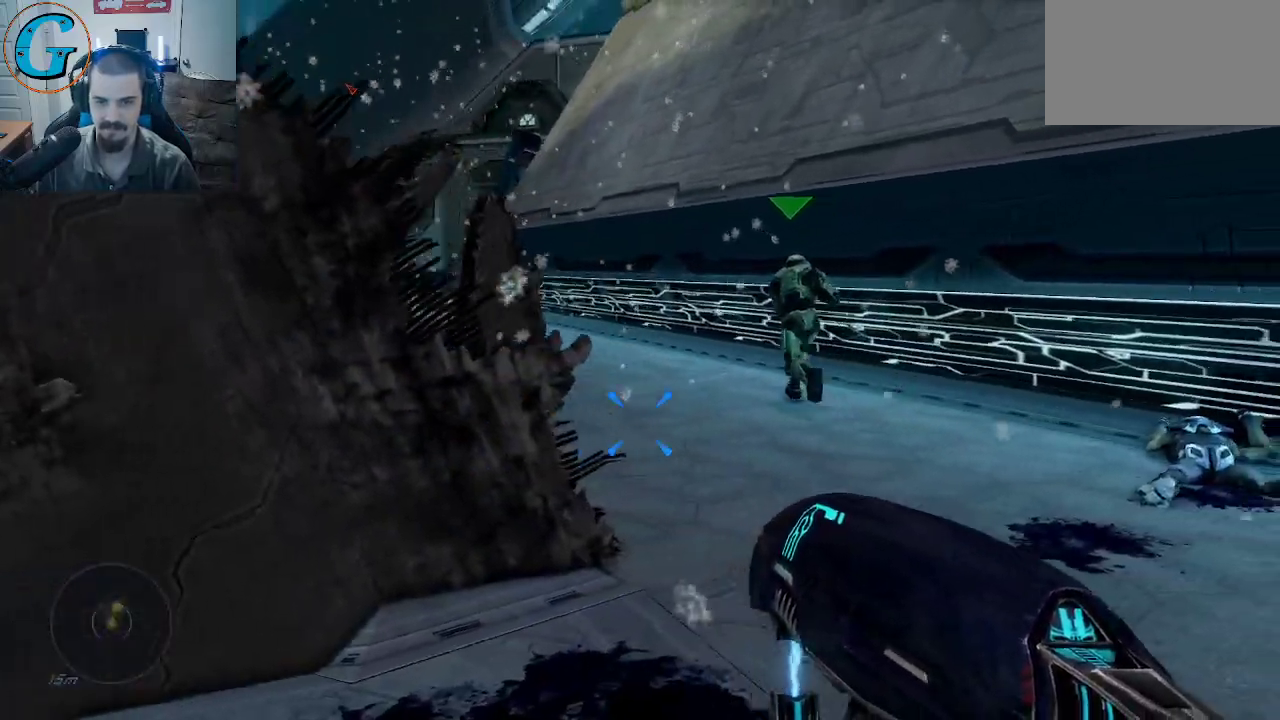
{"keys": ["d", "w"], "mouse": [], "mouse_move": "right", "events": [[267, "w", "down"]]}
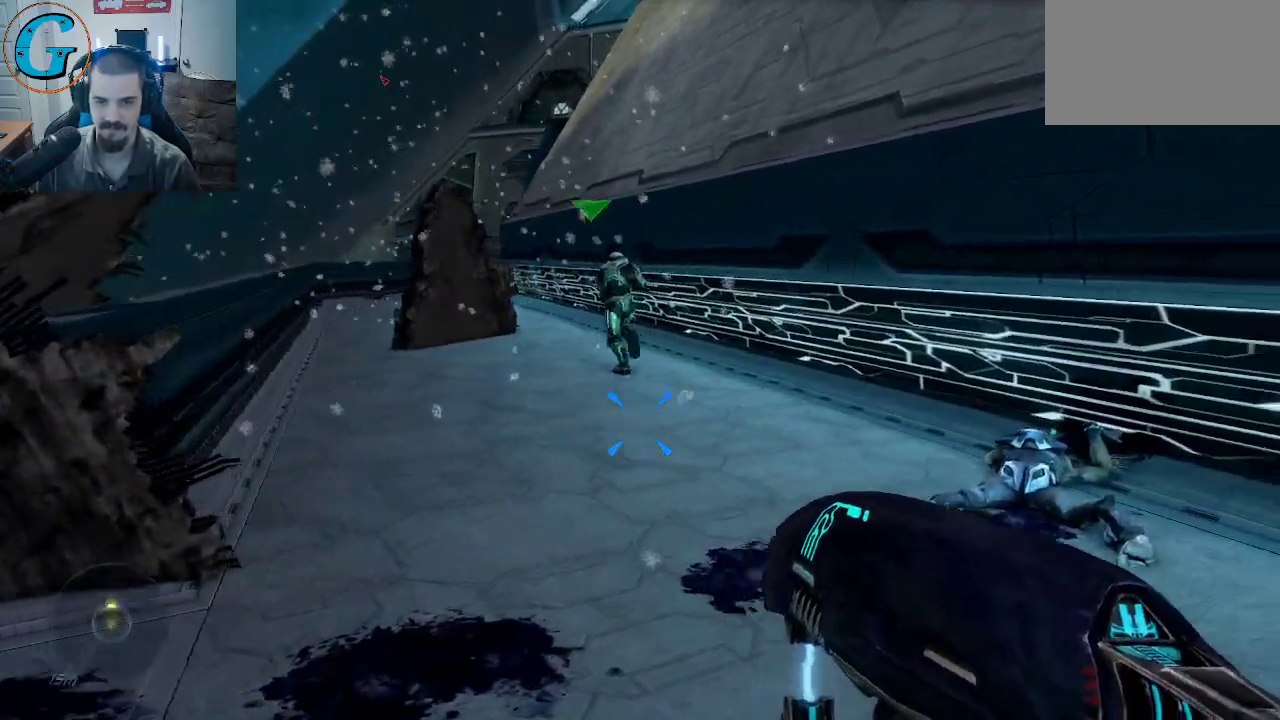
{"keys": ["d", "w"], "mouse": [], "mouse_move": "right", "events": []}
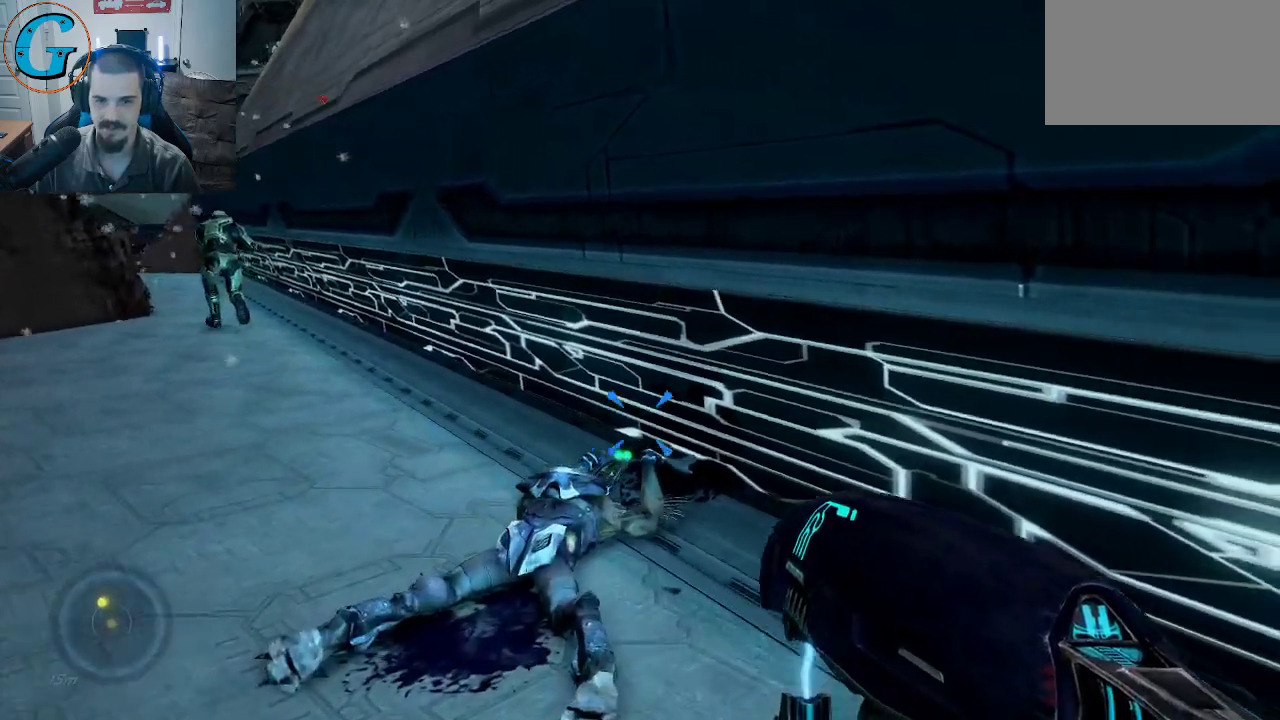
{"keys": ["w"], "mouse": [], "mouse_move": "still", "events": [[67, "d", "up"]]}
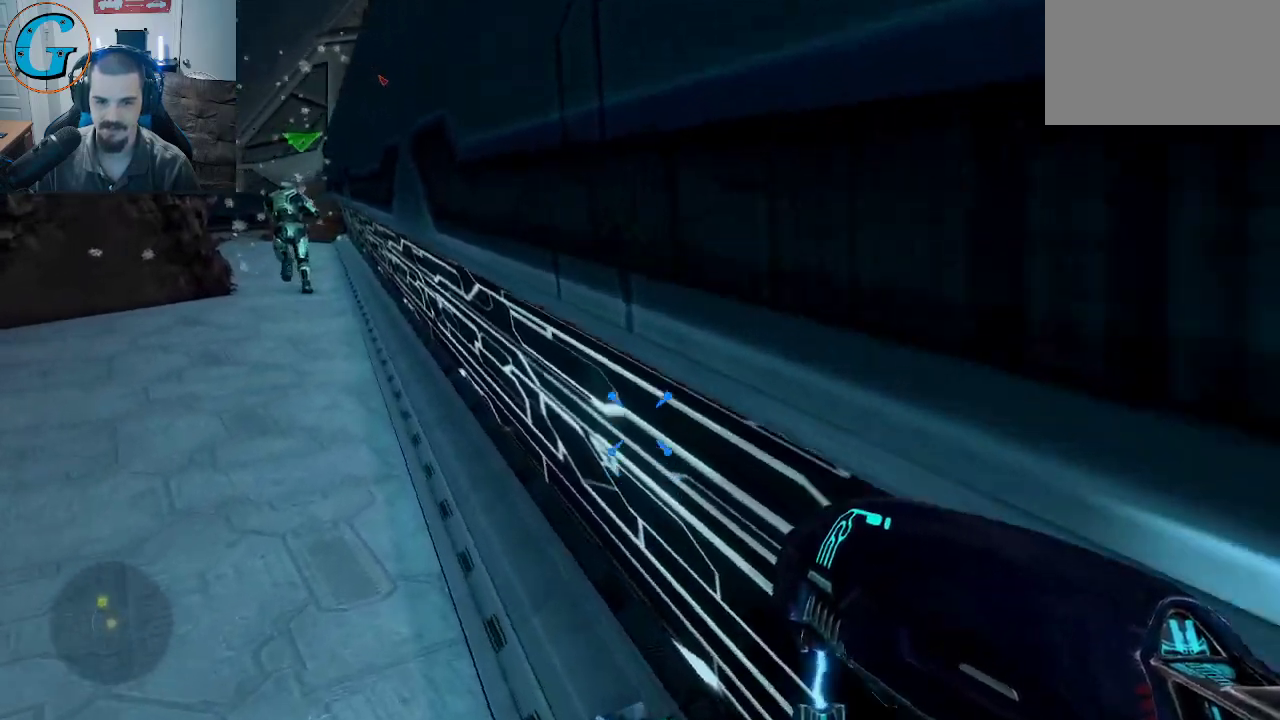
{"keys": [], "mouse": [], "mouse_move": "still", "events": [[267, "w", "up"]]}
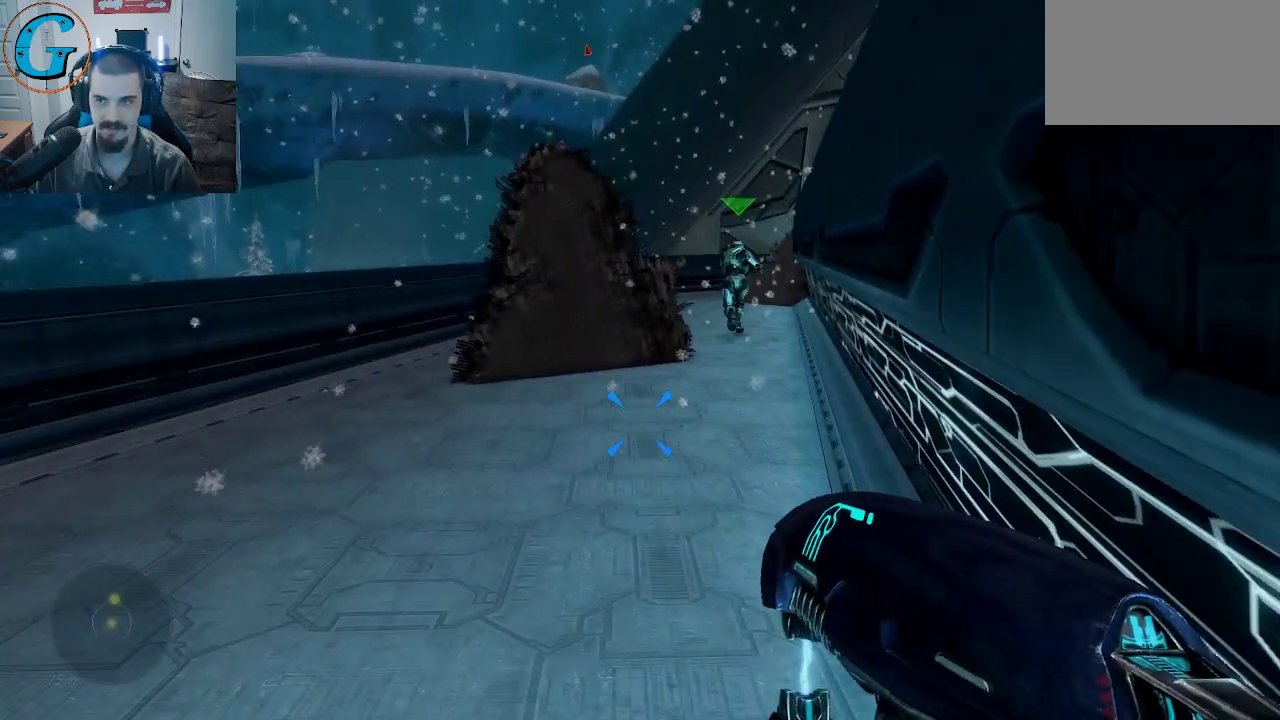
{"keys": ["a"], "mouse": [], "mouse_move": "still", "events": [[100, "mouse_wheel", "down"], [233, "mouse_wheel", "up"], [467, "a", "down"]]}
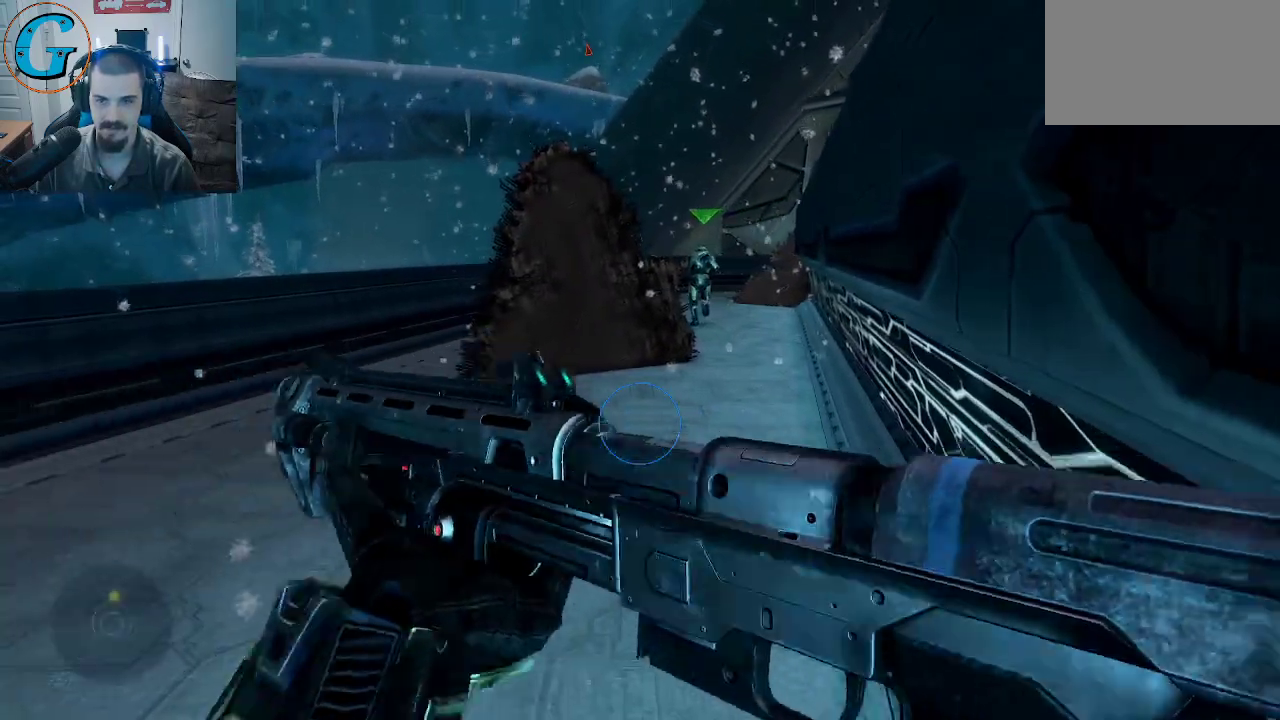
{"keys": [], "mouse": [], "mouse_move": "still", "events": [[333, "a", "up"]]}
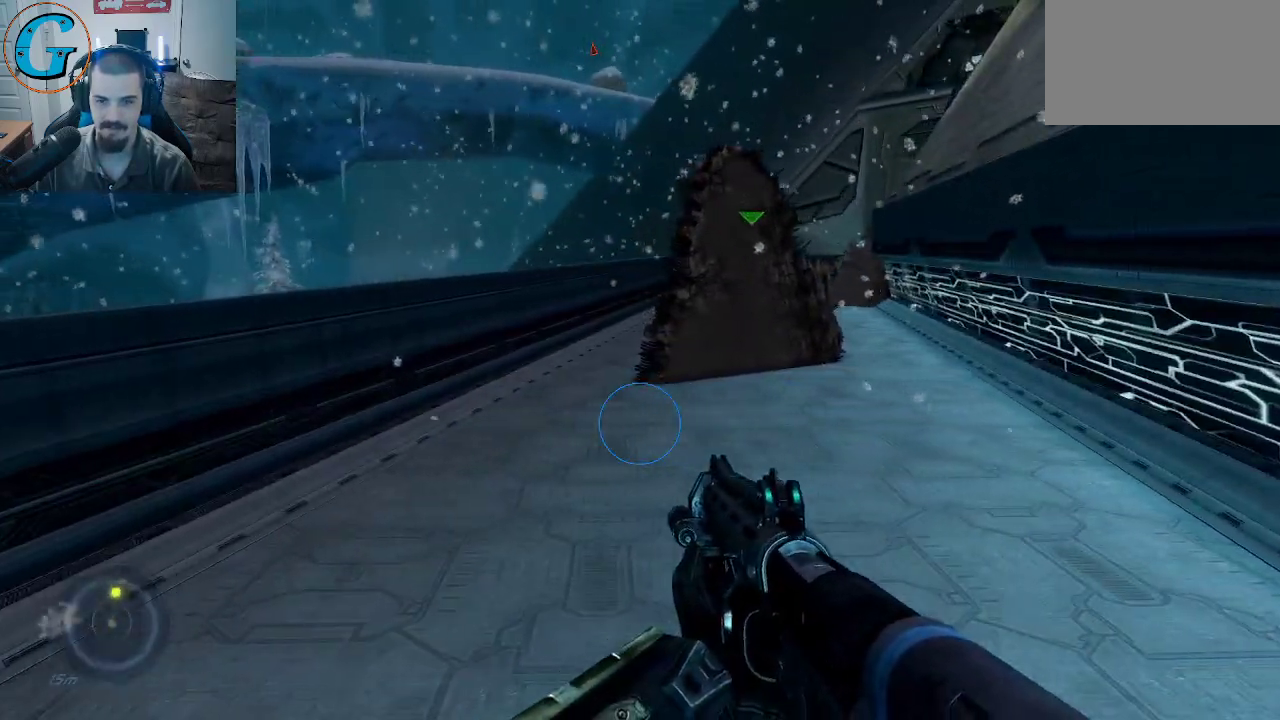
{"keys": [], "mouse": [], "mouse_move": "down", "events": []}
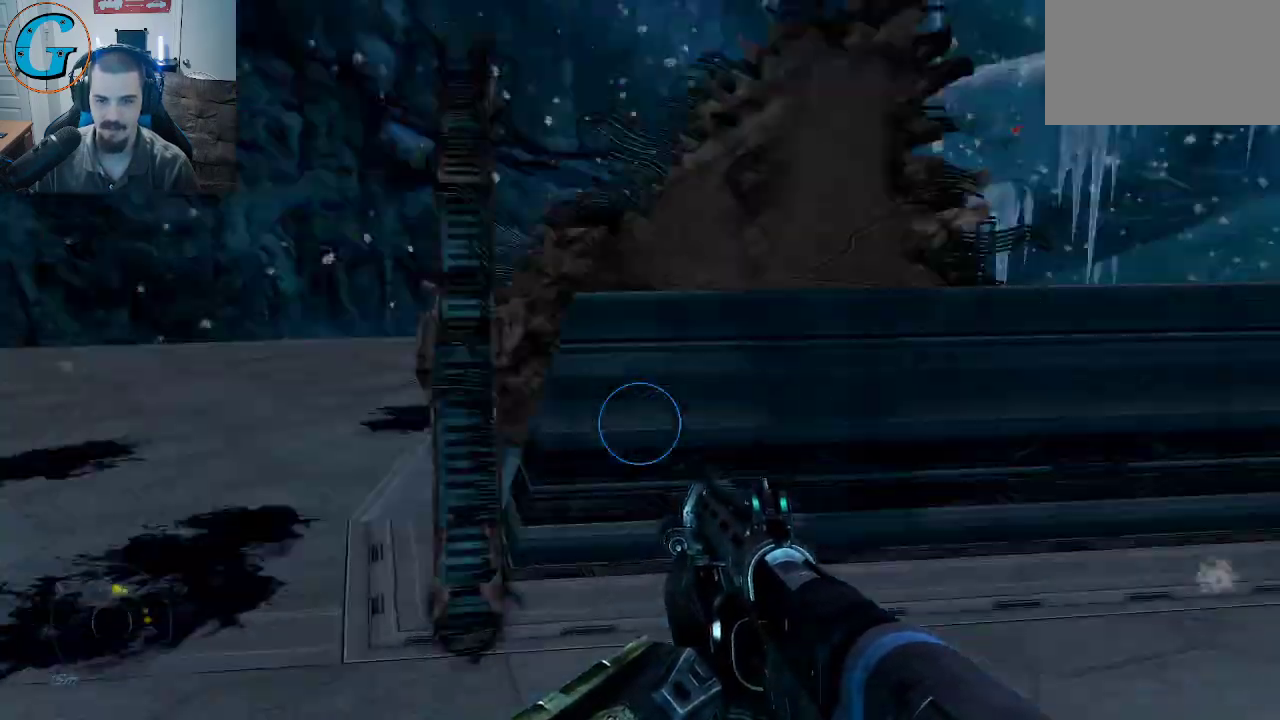
{"keys": [], "mouse": [], "mouse_move": "still", "events": []}